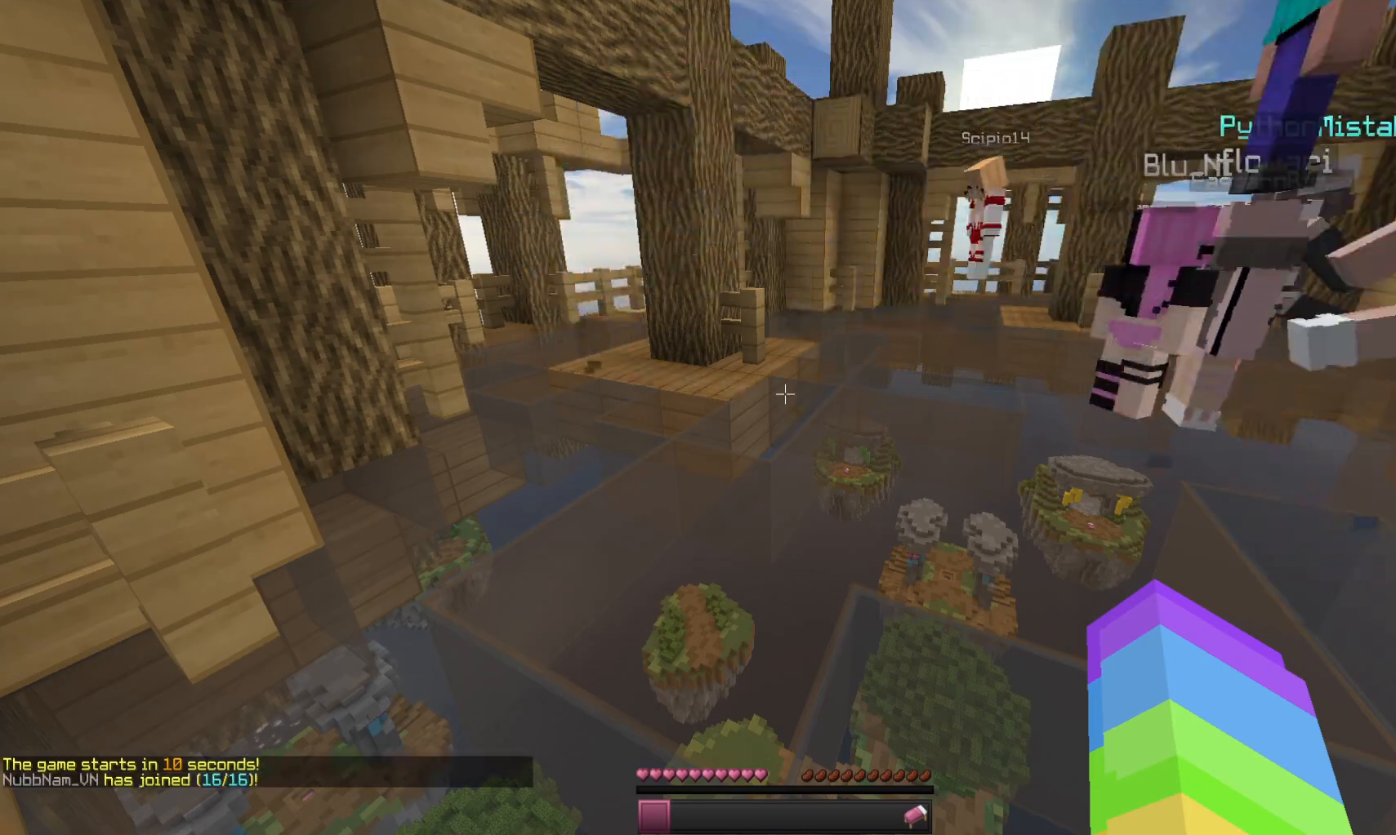
Gameplay with keyboard and mouse; each line is a JSON object with the keys and mouse buttons held at the frame after it. "events" lists presses ("down") and releases ("up") of "a", "d", "s", "space", "w", "mouse_left" and "mouse_right" between this image and that frame as [ms after this image, input, new state], when the widget could be followed in between. "mouse_left", "mouse_right" = the "left", "right" buttons of the "mouse" list. No other keys are recorded. Fast repeated clicks can show as one long hold. Mouse movement is not recorded.
{"keys": ["space", "w"], "mouse": [], "events": [[300, "w", "down"], [467, "space", "down"]]}
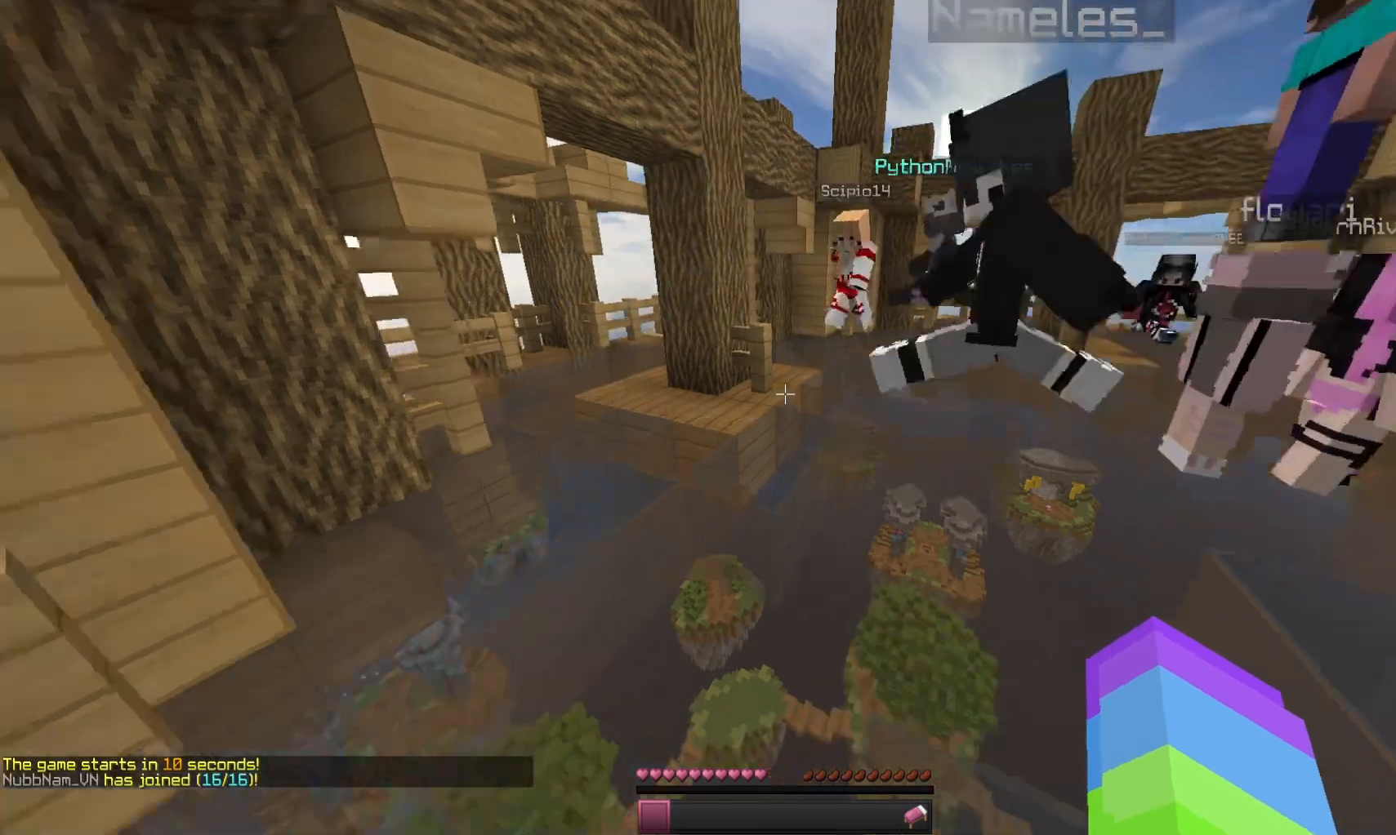
{"keys": ["space", "w"], "mouse": [], "events": [[167, "mouse_left", "down"], [333, "mouse_left", "up"], [333, "space", "up"], [467, "space", "down"]]}
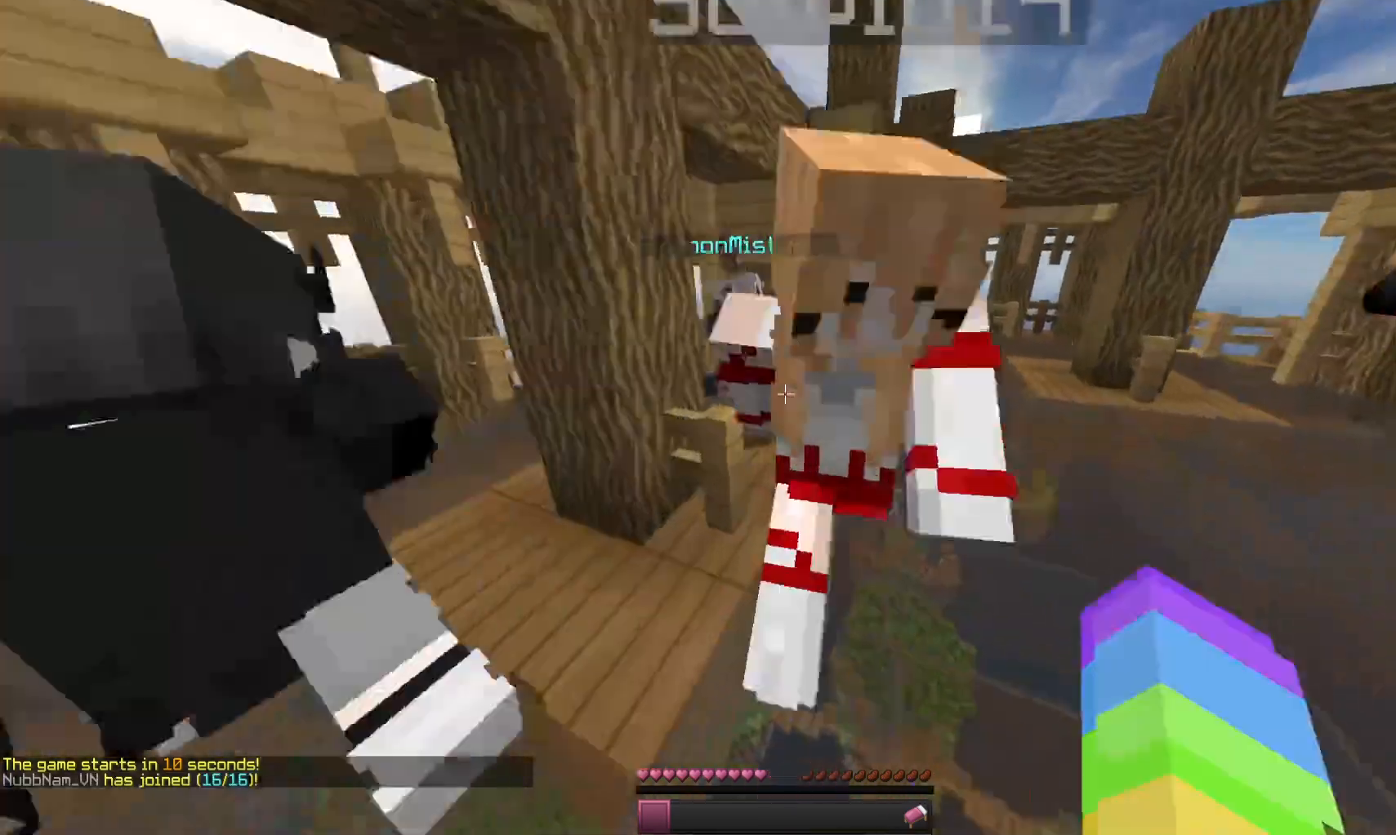
{"keys": ["d", "space", "w"], "mouse": [], "events": [[300, "d", "down"], [400, "space", "up"], [467, "space", "down"]]}
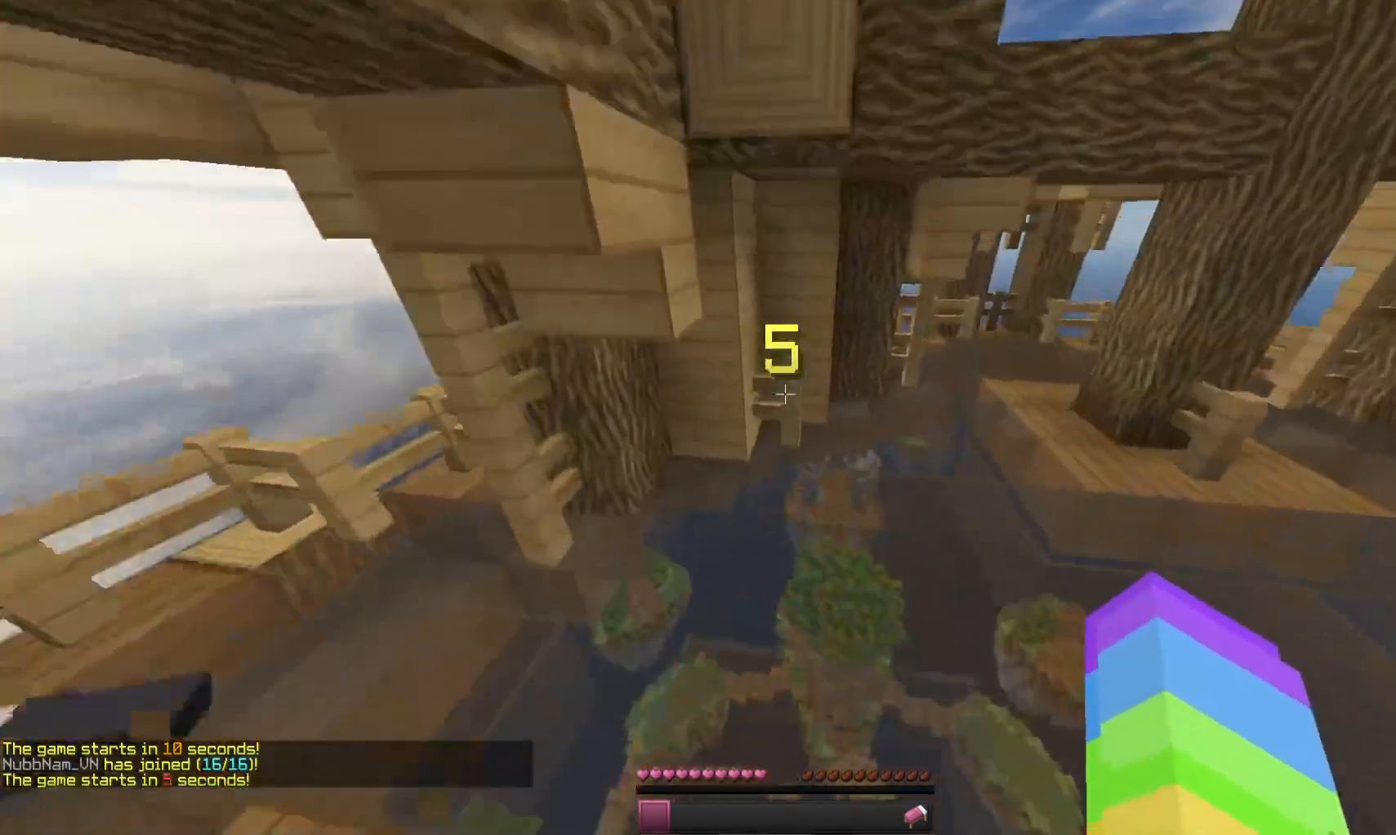
{"keys": ["d", "w"], "mouse": [], "events": [[433, "space", "up"]]}
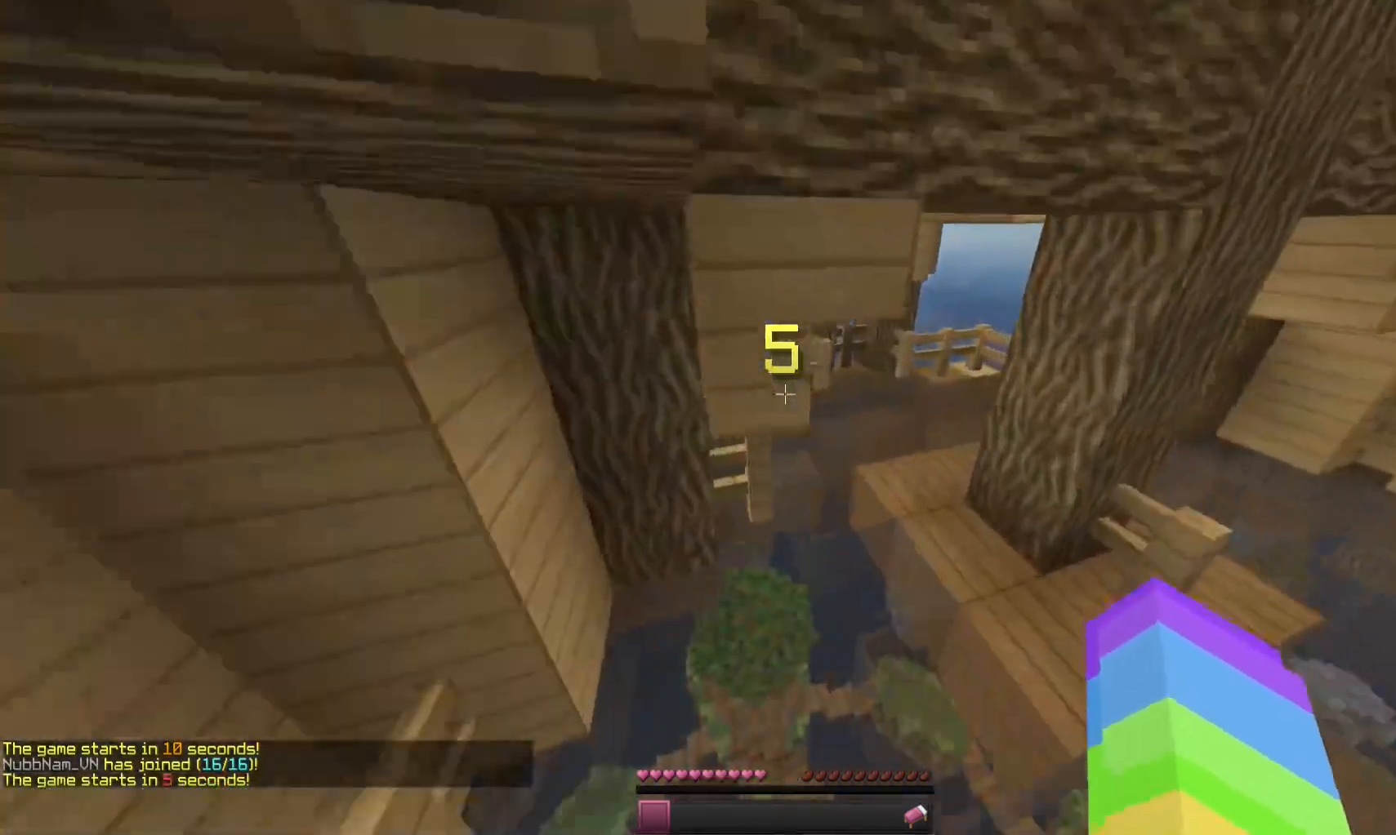
{"keys": ["space", "w"], "mouse": [], "events": [[67, "d", "up"], [400, "space", "down"]]}
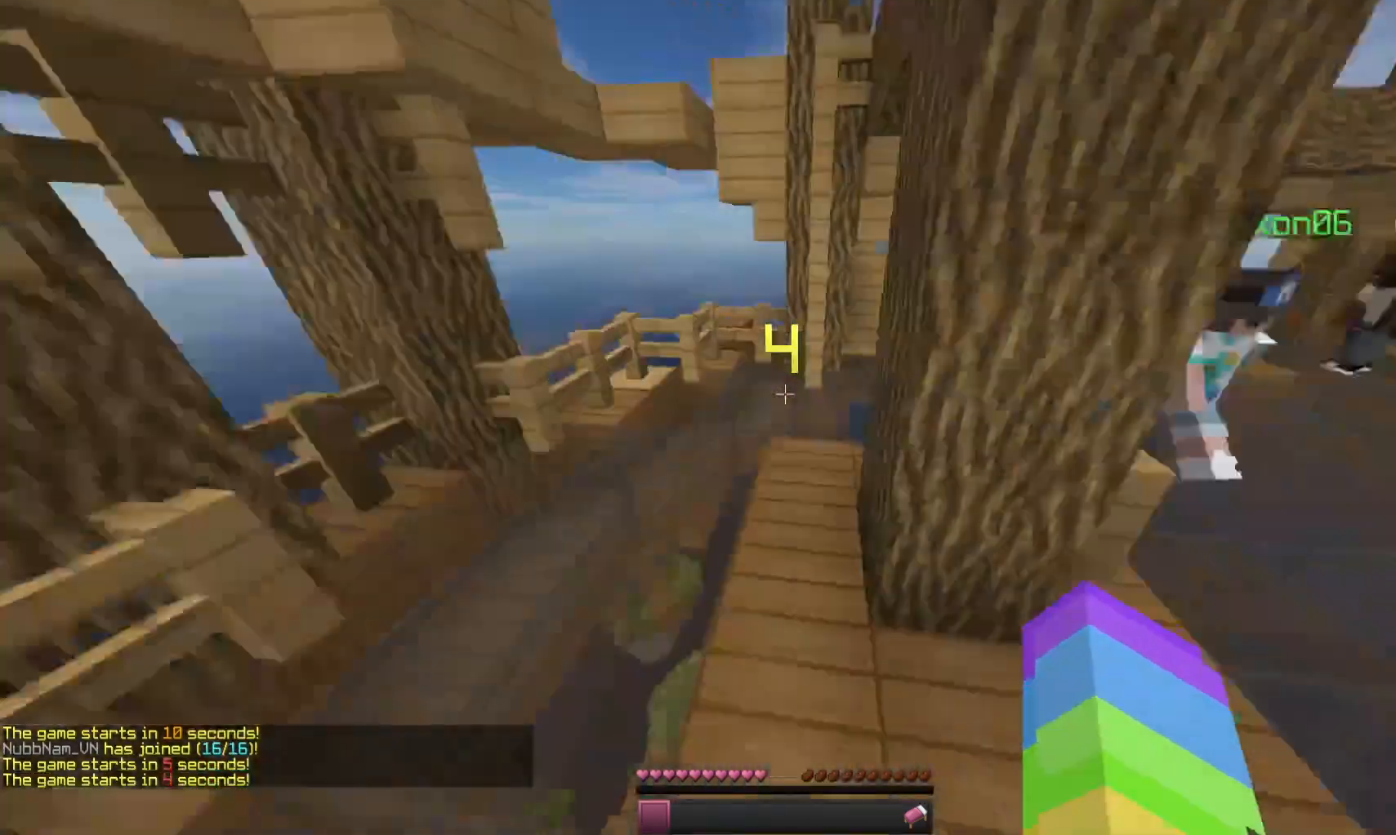
{"keys": ["d", "w"], "mouse": [], "events": [[33, "a", "down"], [167, "space", "up"], [333, "a", "up"], [467, "d", "down"]]}
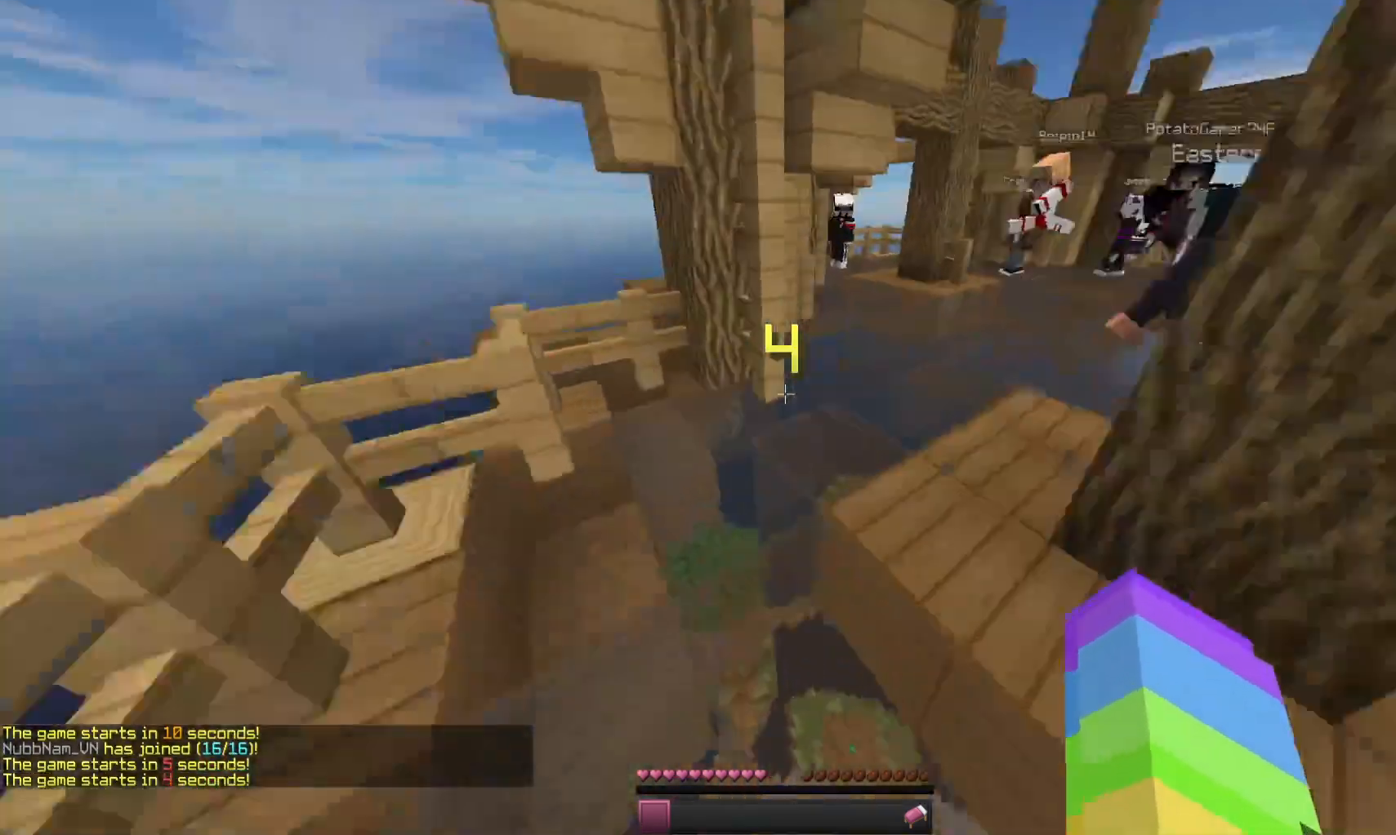
{"keys": ["w"], "mouse": [], "events": [[200, "space", "down"], [267, "d", "up"], [433, "space", "up"]]}
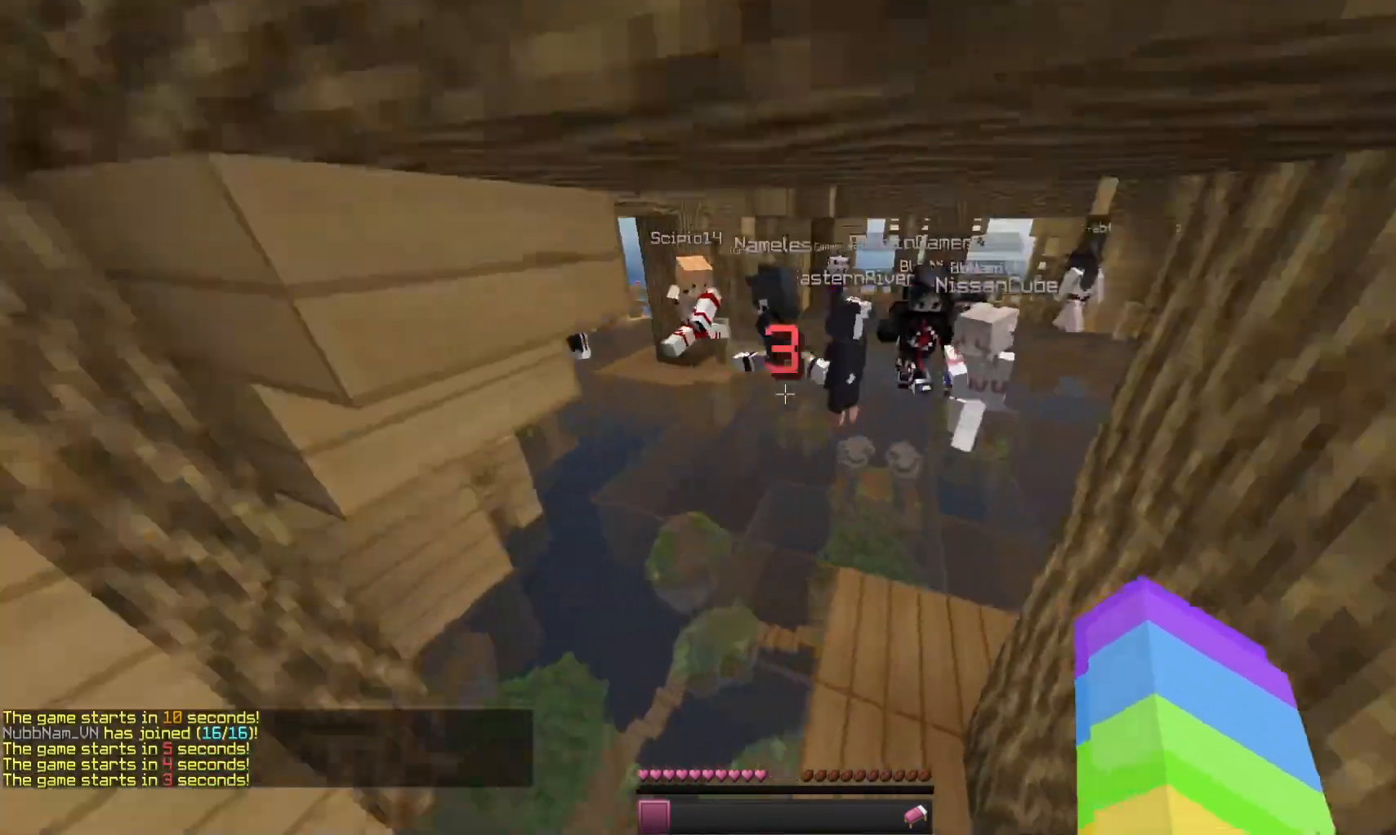
{"keys": ["space", "w"], "mouse": [], "events": [[233, "space", "down"]]}
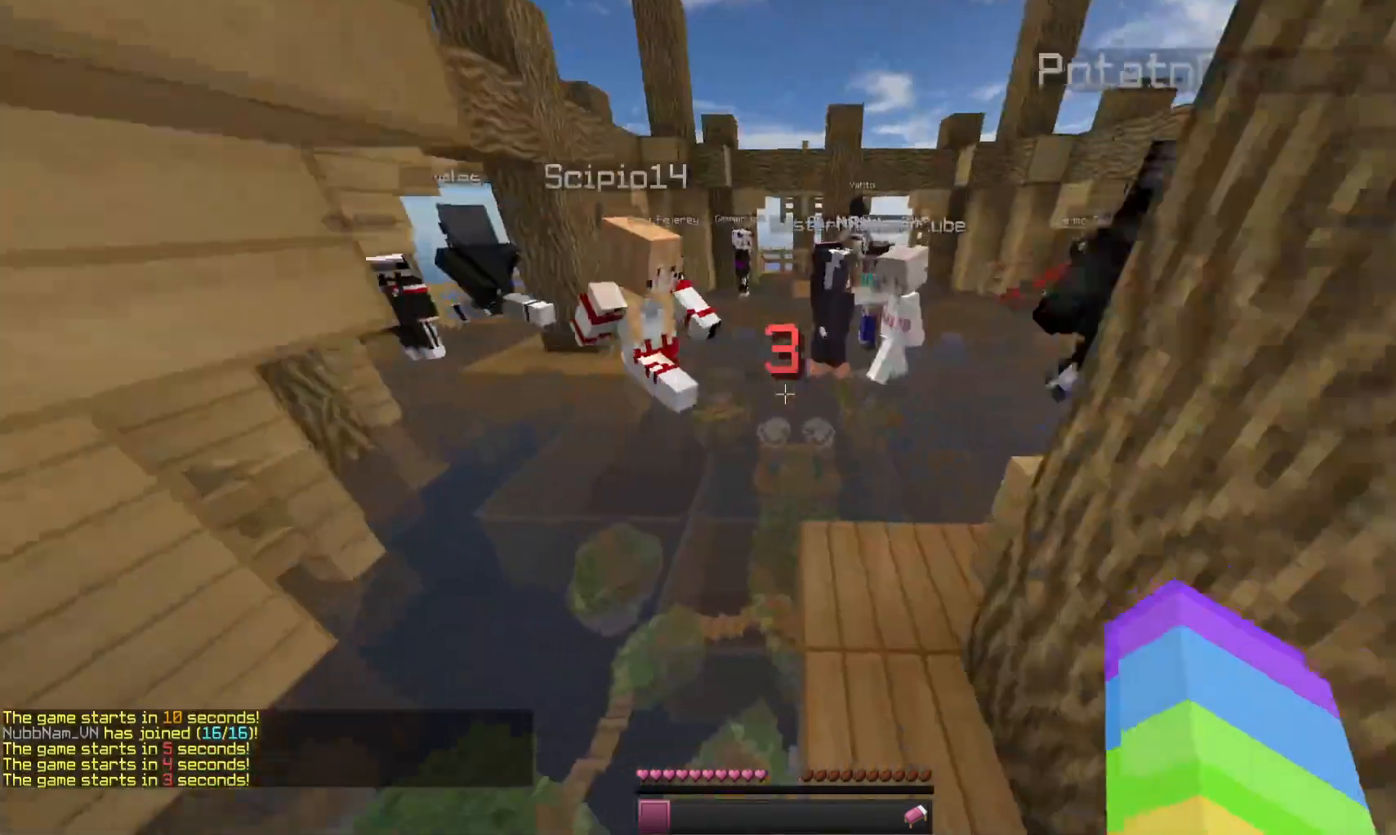
{"keys": ["space", "w"], "mouse": [], "events": [[33, "space", "up"], [300, "space", "down"]]}
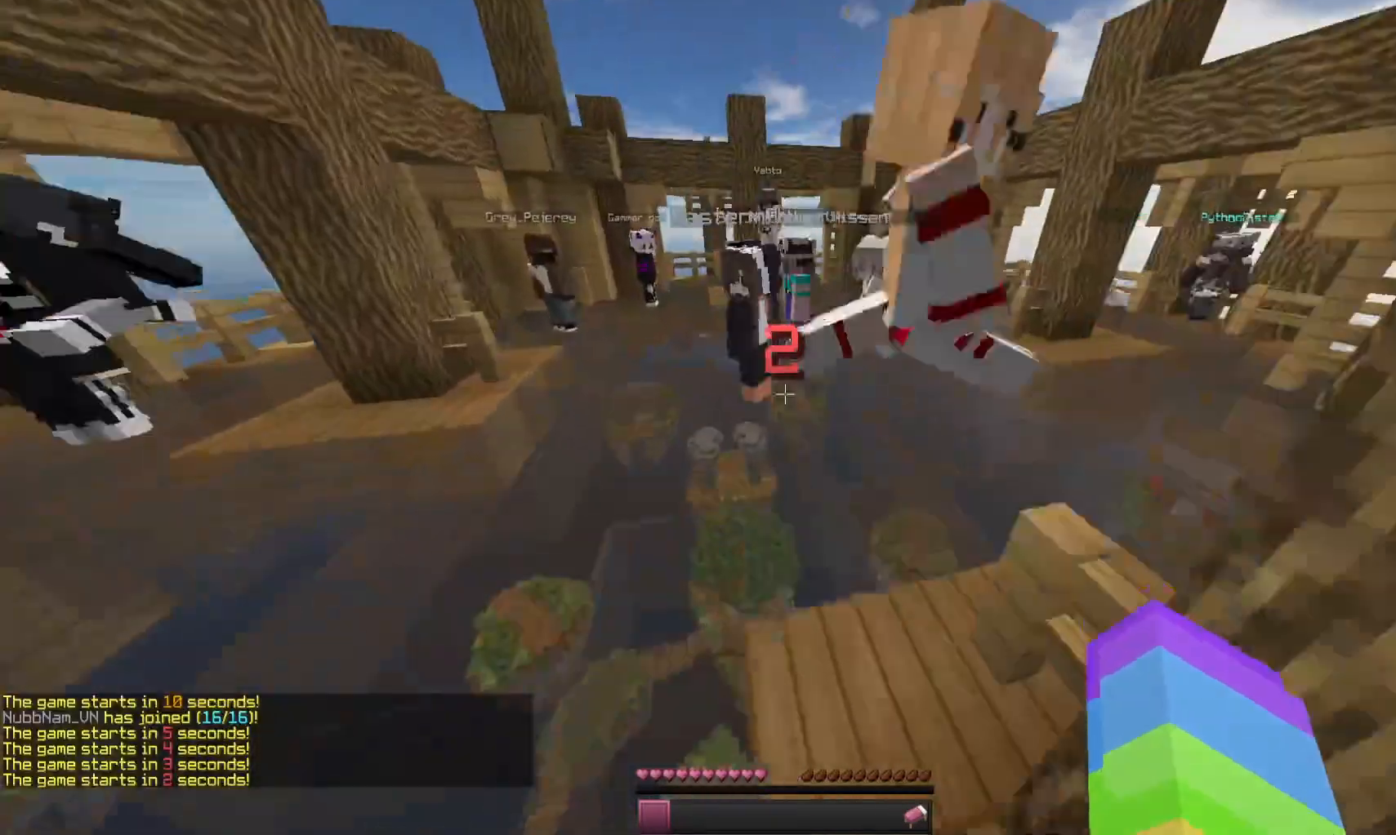
{"keys": ["s"], "mouse": ["left"], "events": [[67, "space", "up"], [67, "w", "up"], [267, "s", "down"], [500, "mouse_left", "down"]]}
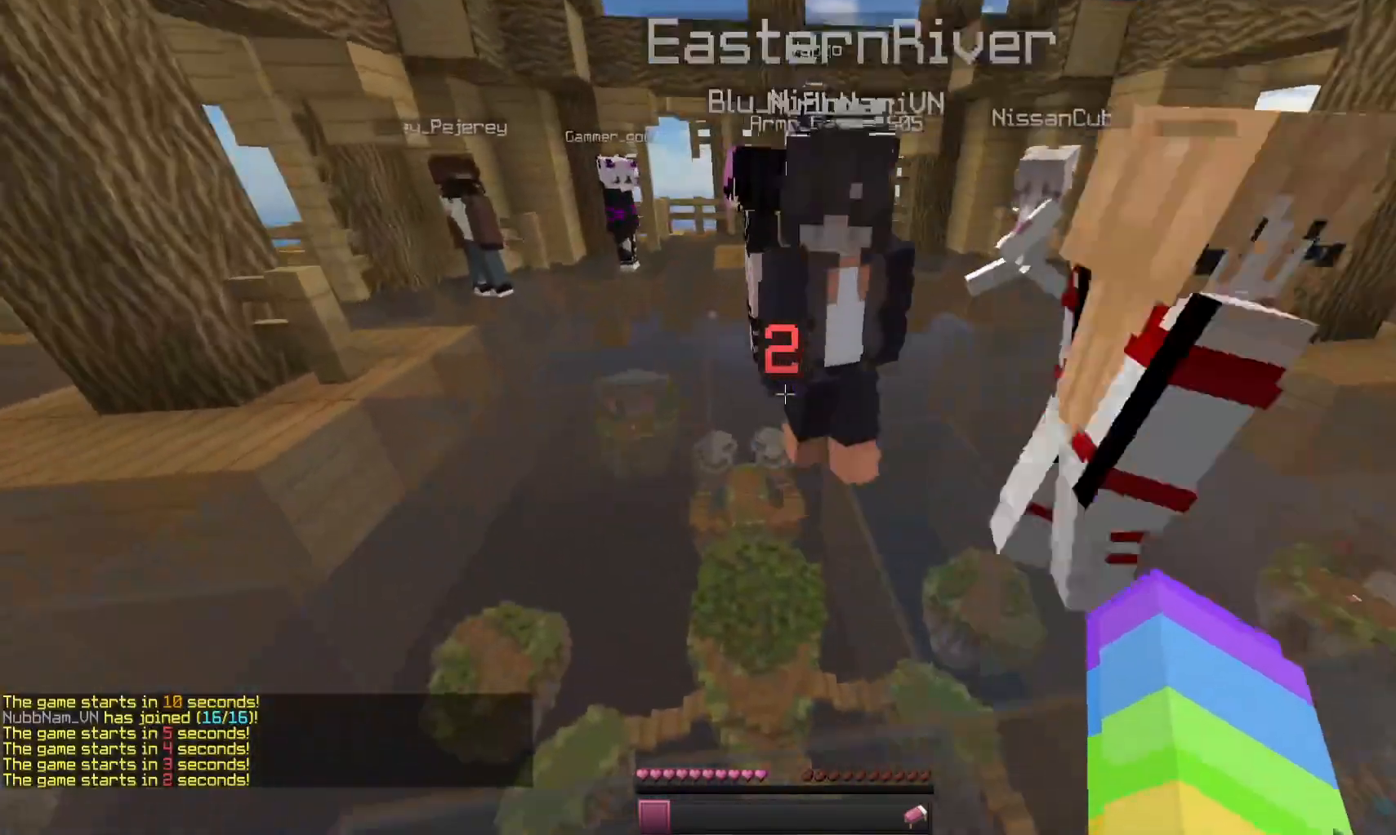
{"keys": ["s"], "mouse": ["left"], "events": [[167, "mouse_left", "up"], [167, "space", "down"], [433, "space", "up"], [500, "mouse_left", "down"]]}
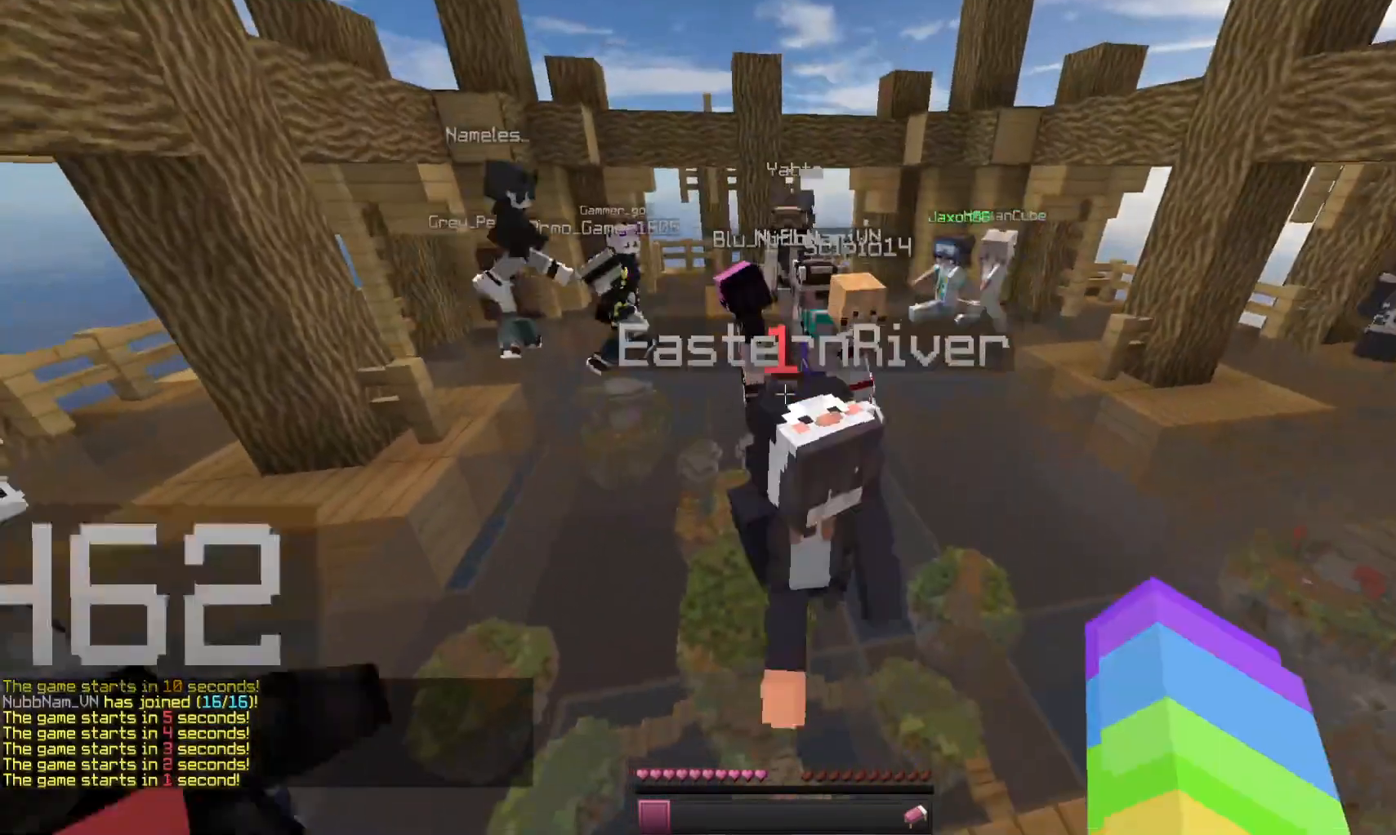
{"keys": [], "mouse": [], "events": [[167, "mouse_left", "up"], [367, "s", "up"]]}
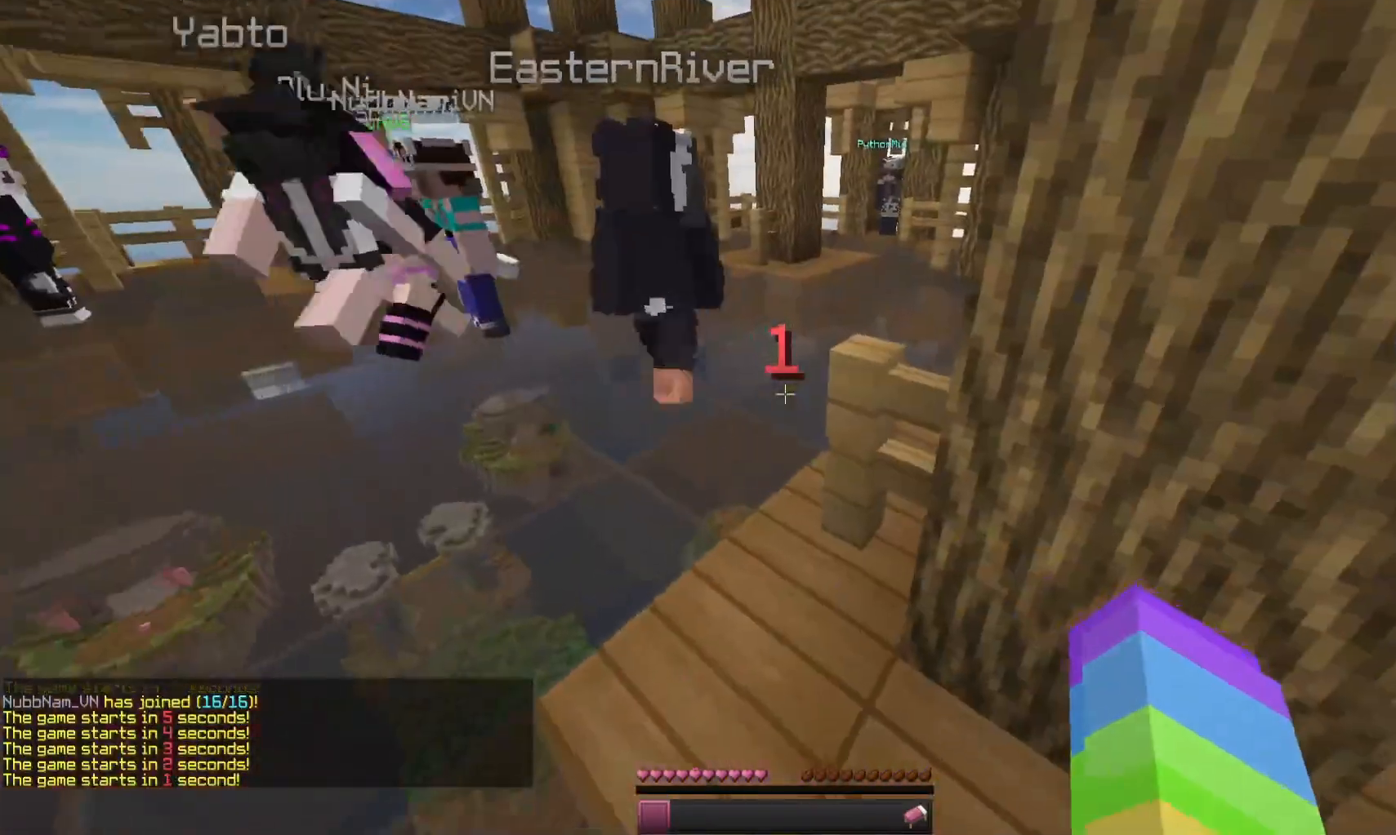
{"keys": ["w"], "mouse": [], "events": [[133, "mouse_left", "down"], [300, "mouse_left", "up"], [300, "w", "down"]]}
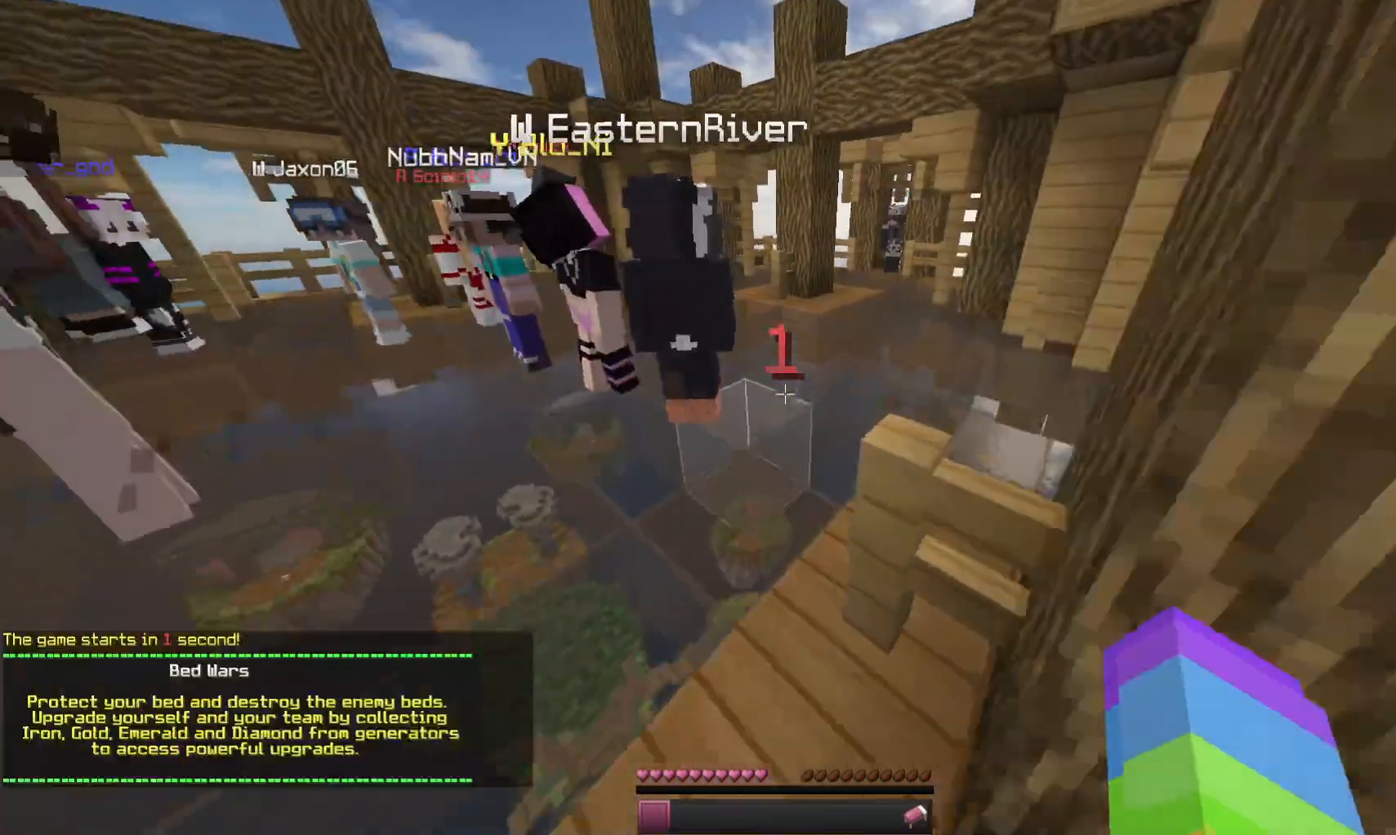
{"keys": [], "mouse": [], "events": [[167, "w", "up"]]}
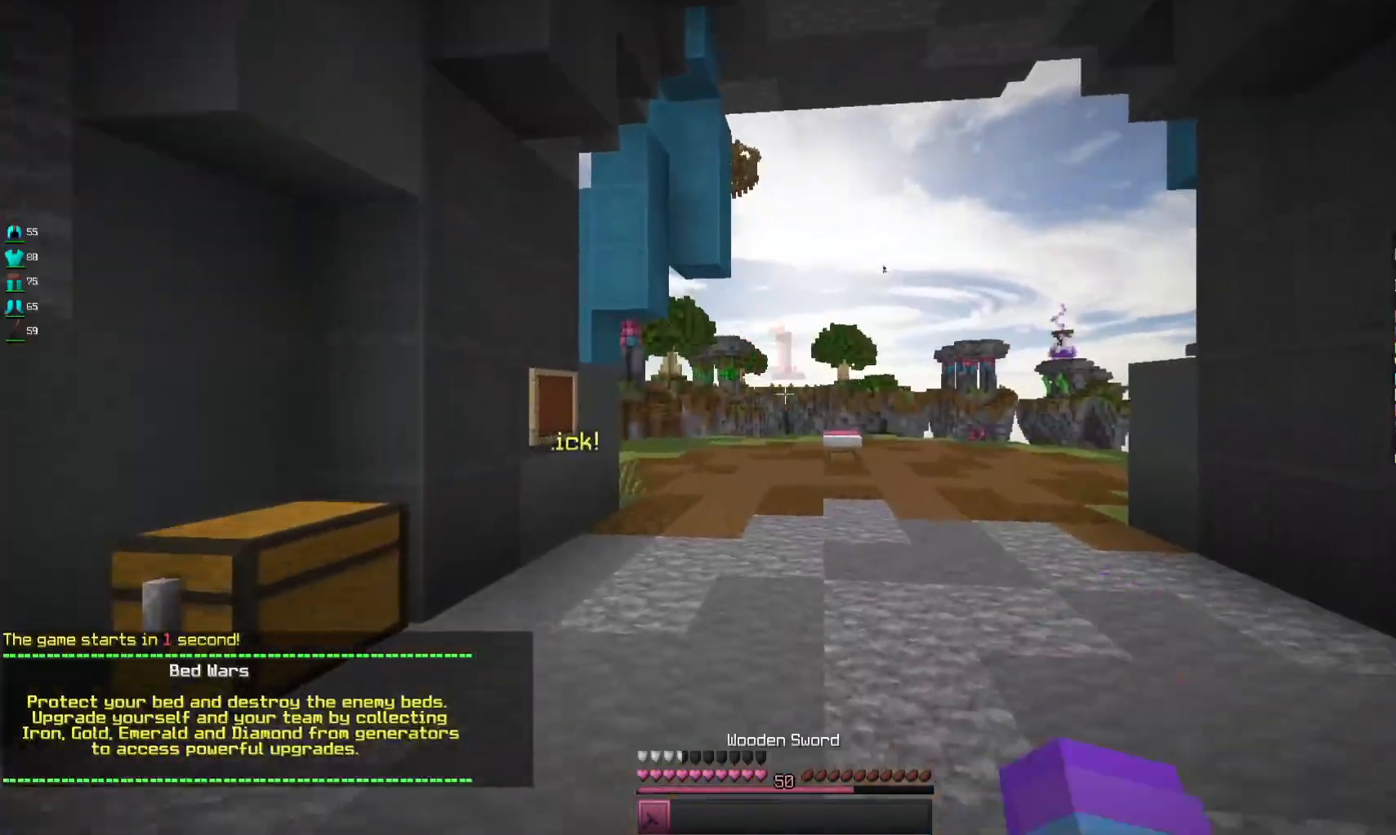
{"keys": ["s"], "mouse": [], "events": [[67, "d", "down"], [300, "s", "down"], [433, "d", "up"]]}
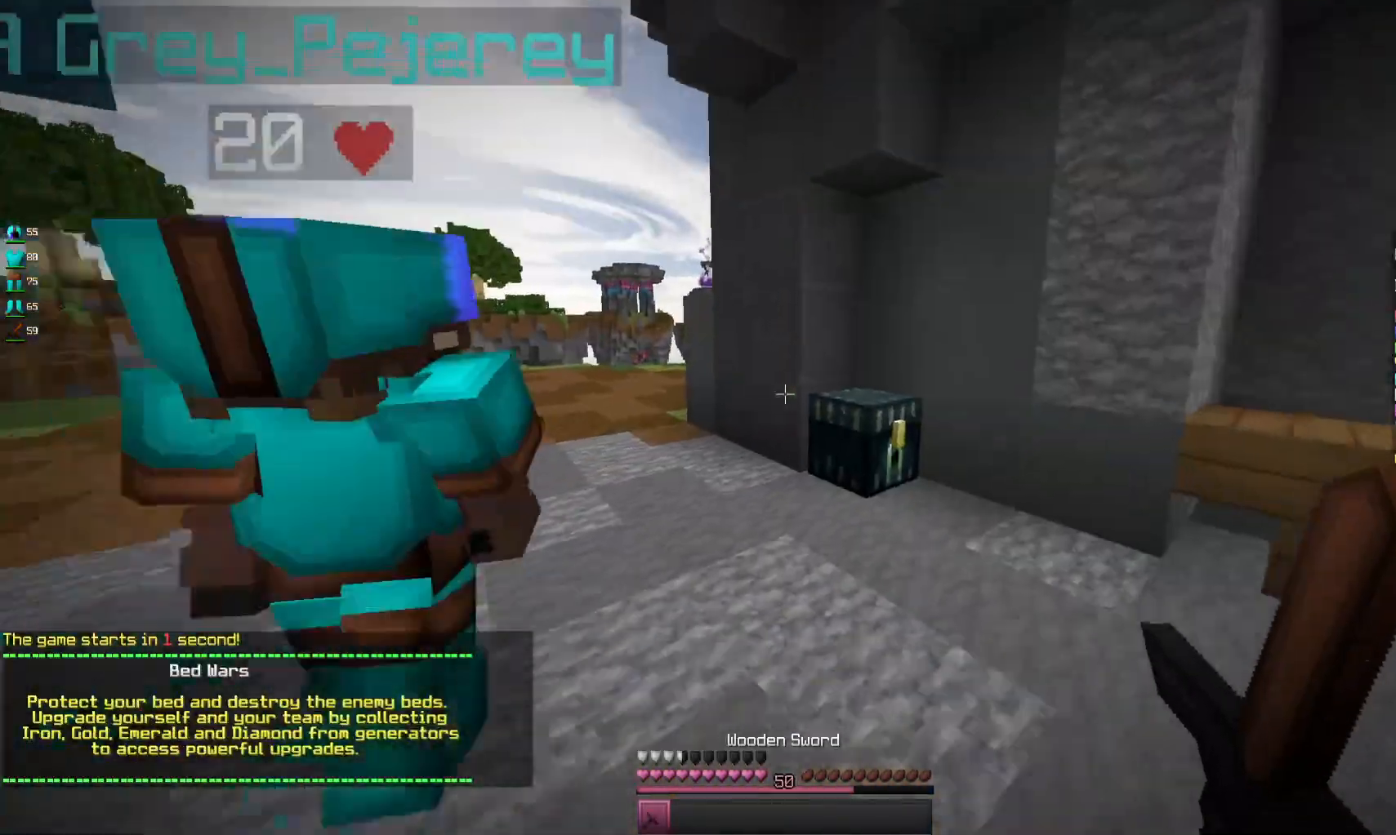
{"keys": ["s"], "mouse": [], "events": []}
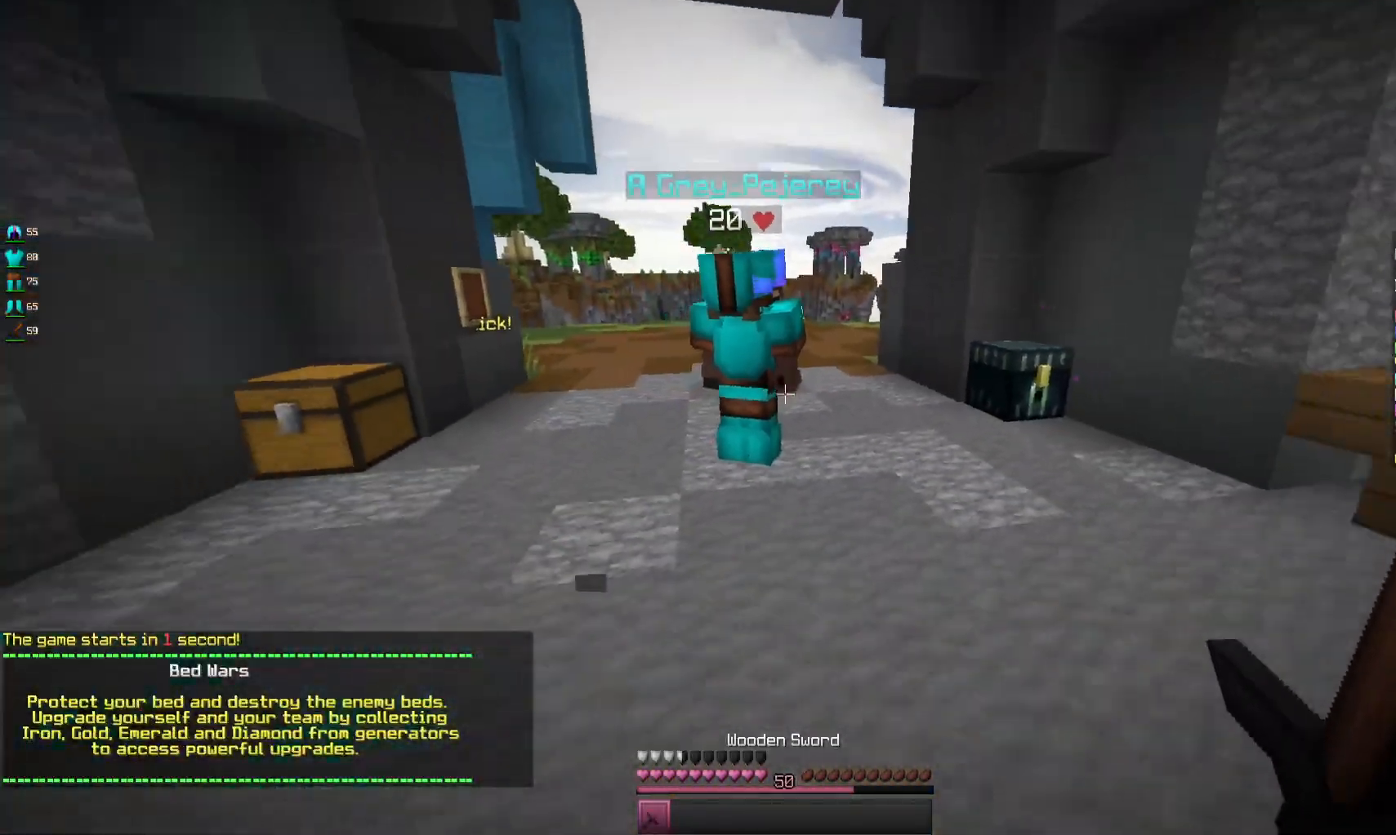
{"keys": ["s"], "mouse": [], "events": []}
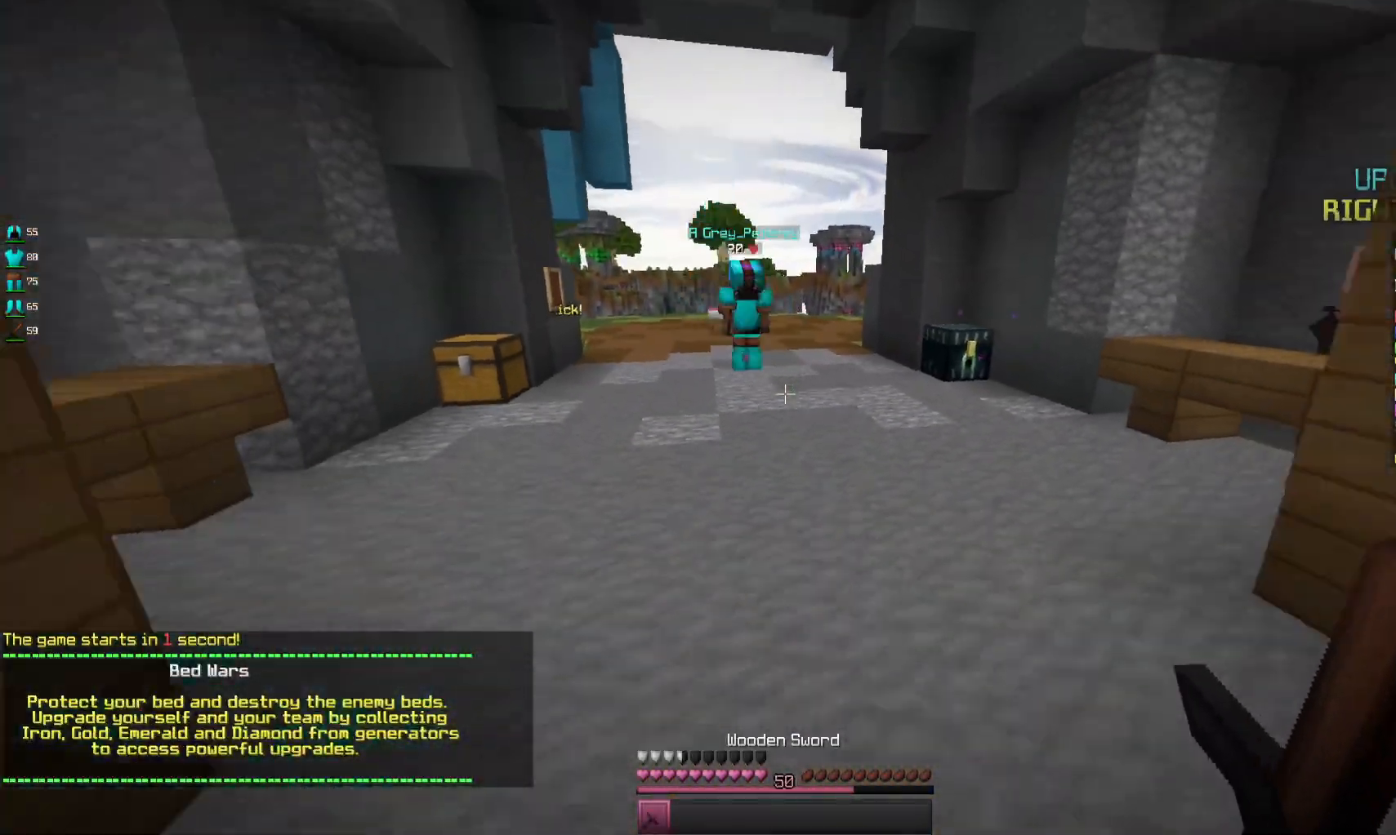
{"keys": [], "mouse": [], "events": [[167, "d", "down"], [367, "d", "up"], [367, "s", "up"]]}
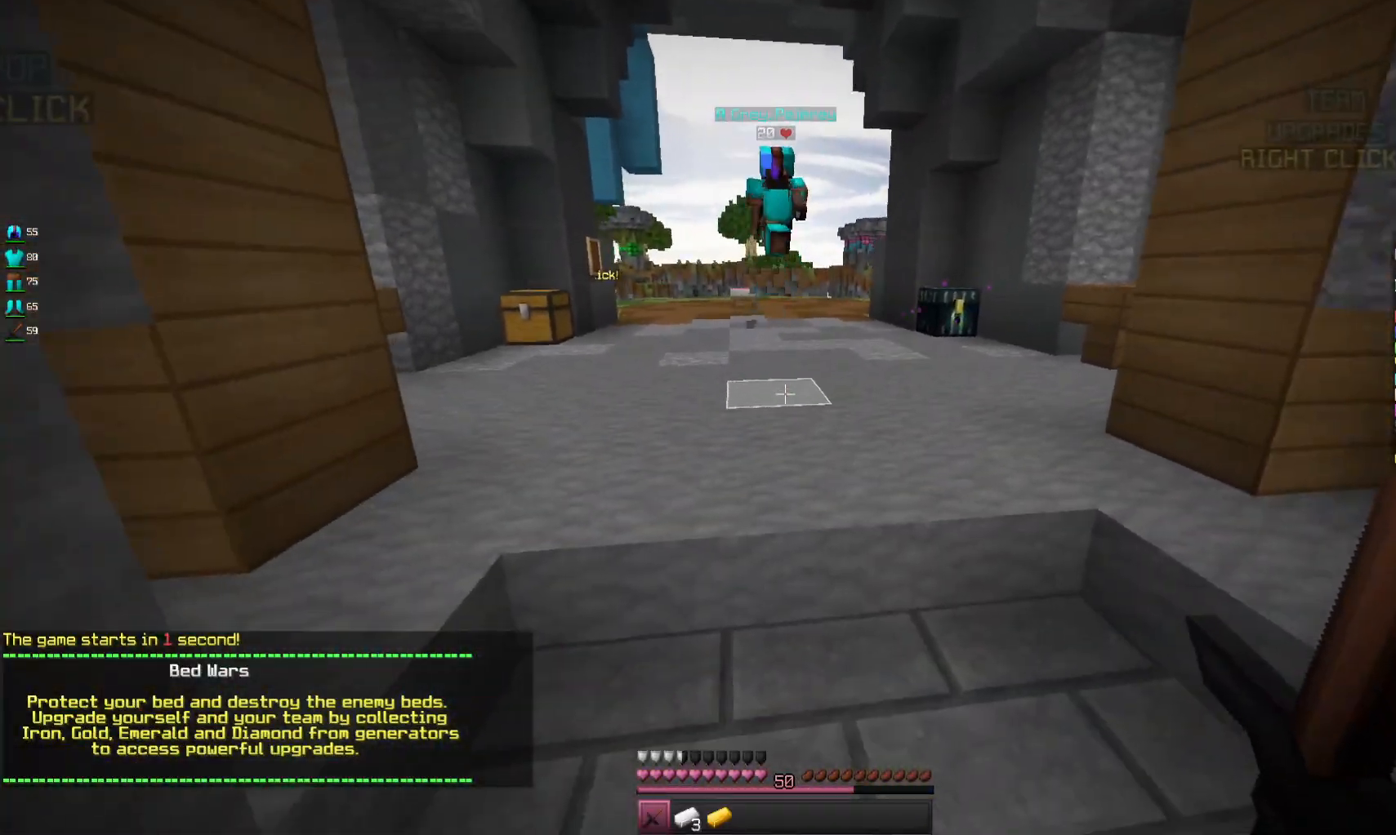
{"keys": [], "mouse": [], "events": []}
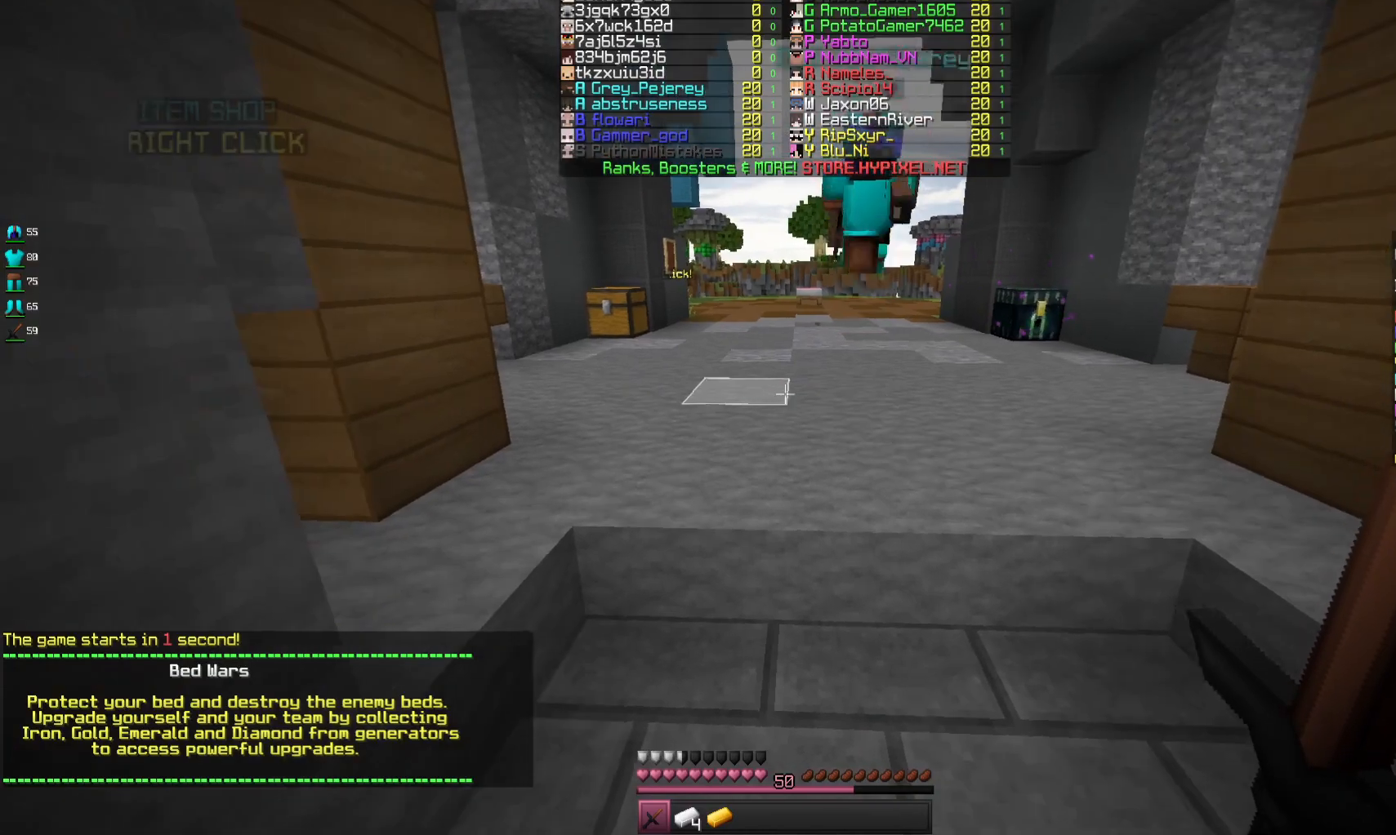
{"keys": [], "mouse": [], "events": []}
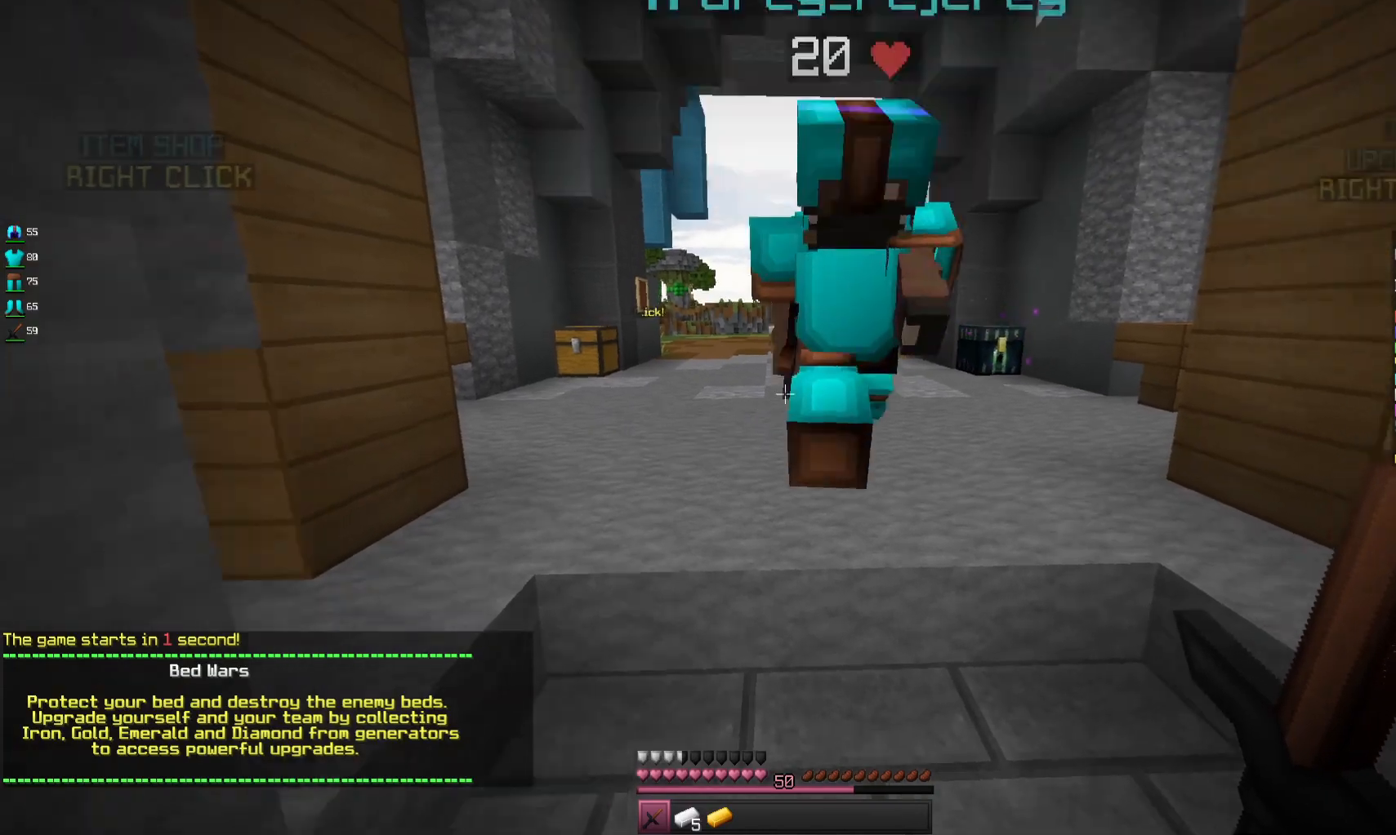
{"keys": ["d"], "mouse": [], "events": [[467, "d", "down"]]}
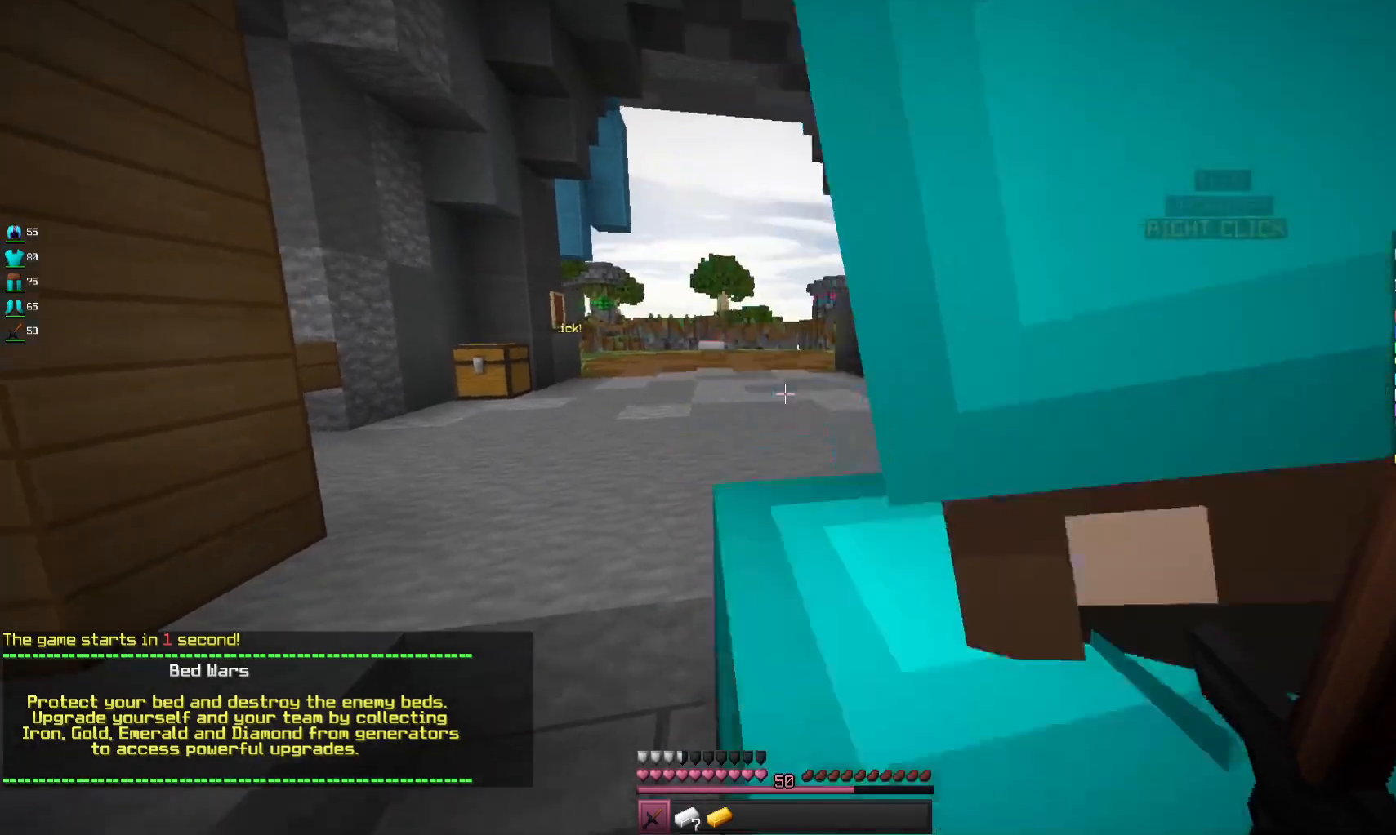
{"keys": [], "mouse": [], "events": [[100, "d", "up"]]}
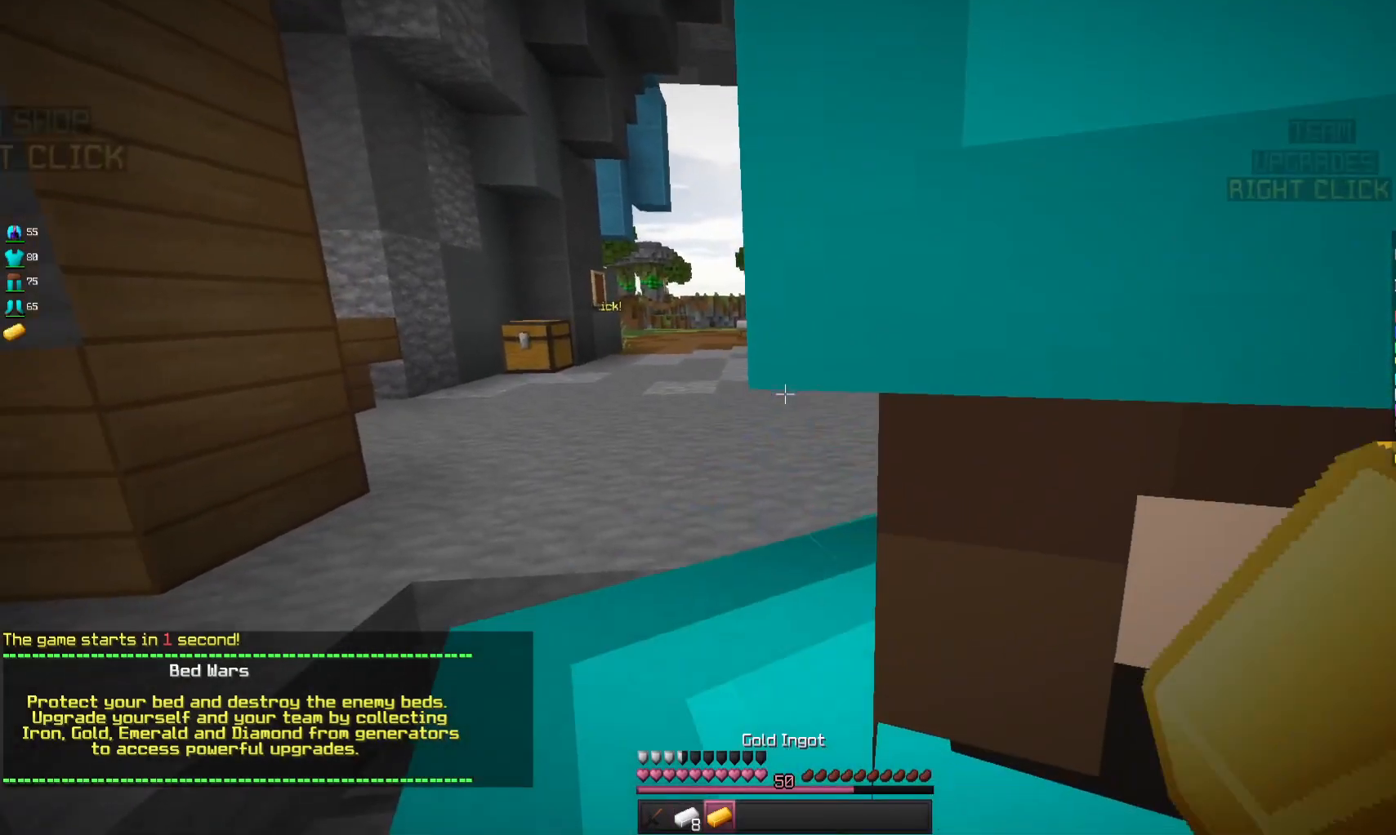
{"keys": [], "mouse": [], "events": []}
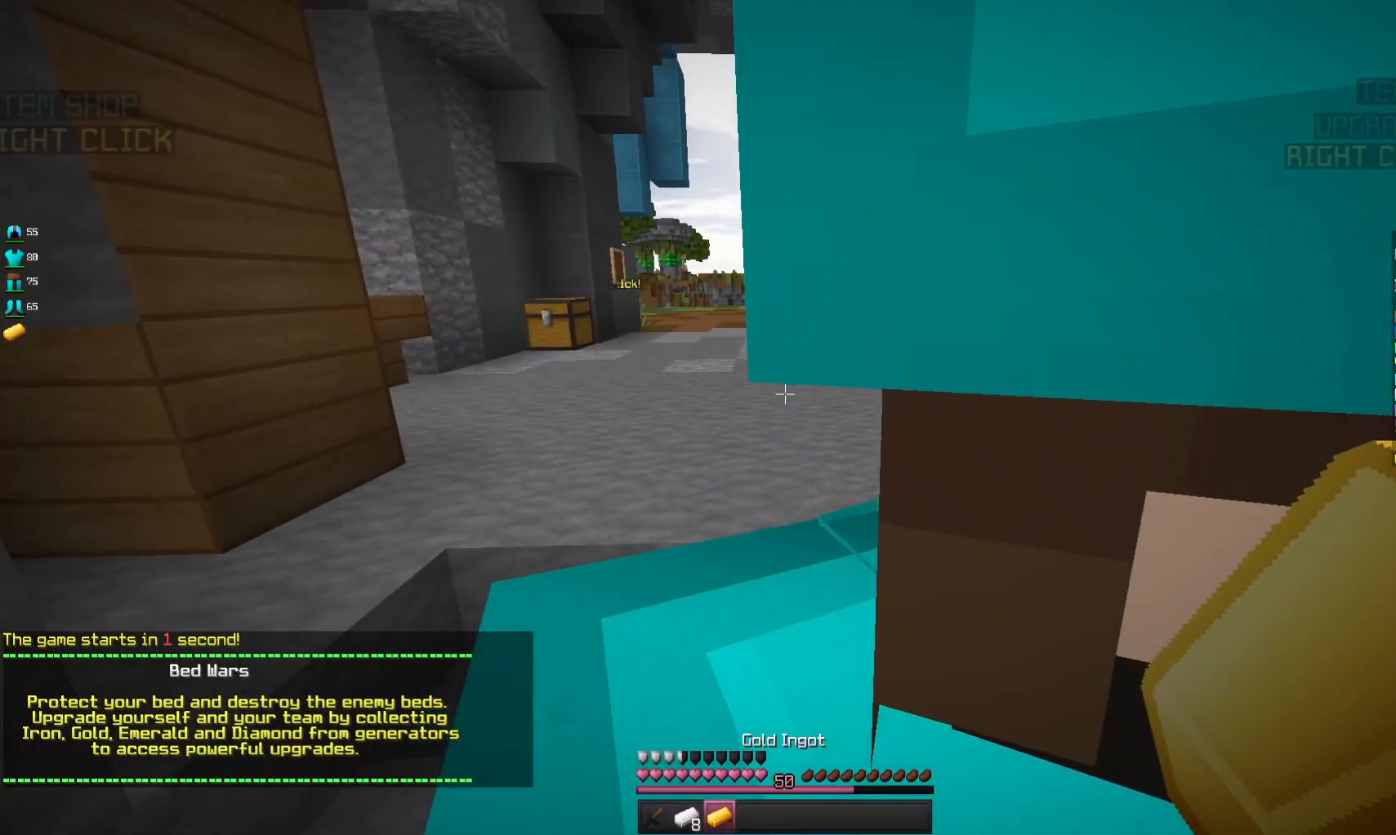
{"keys": [], "mouse": [], "events": []}
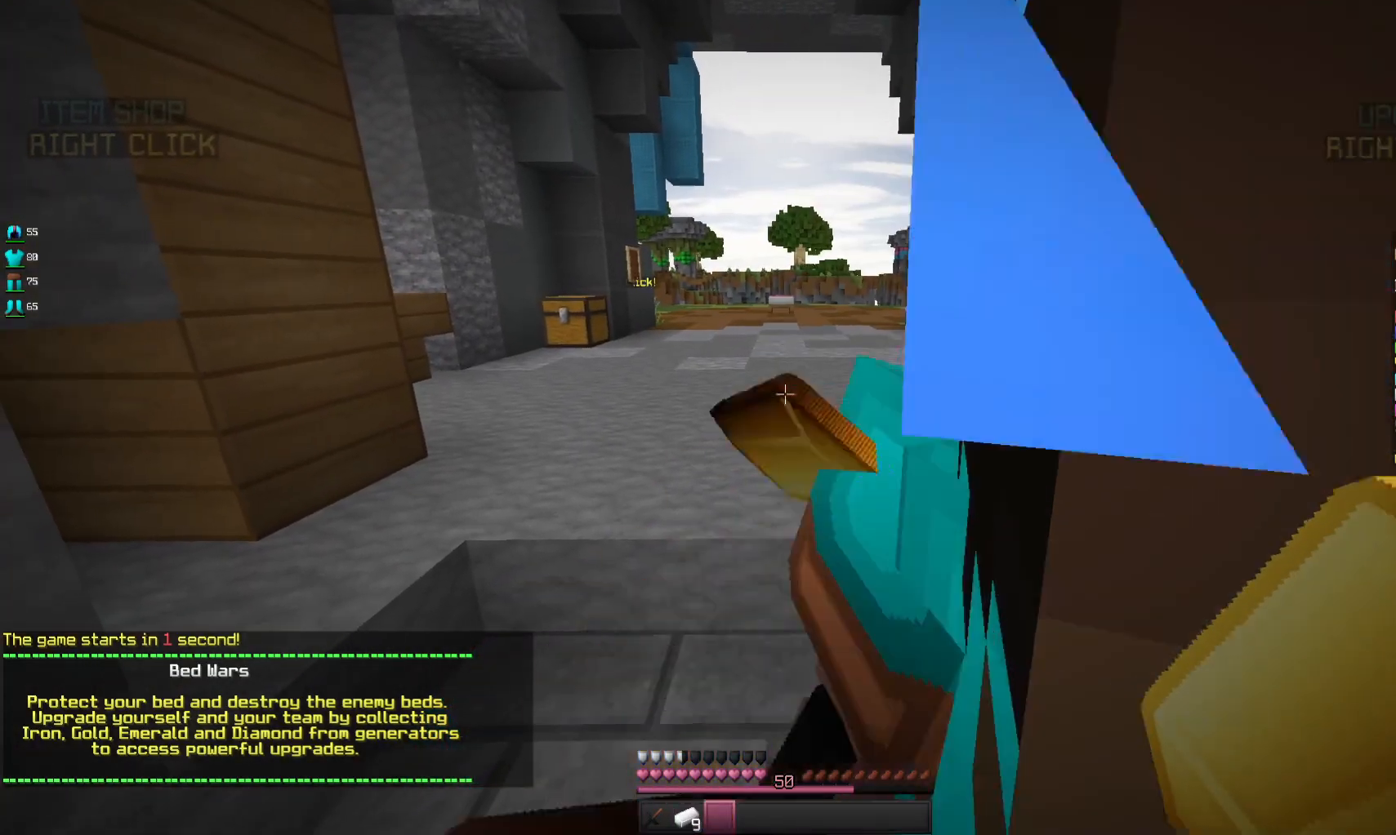
{"keys": [], "mouse": [], "events": [[167, "a", "down"], [433, "a", "up"]]}
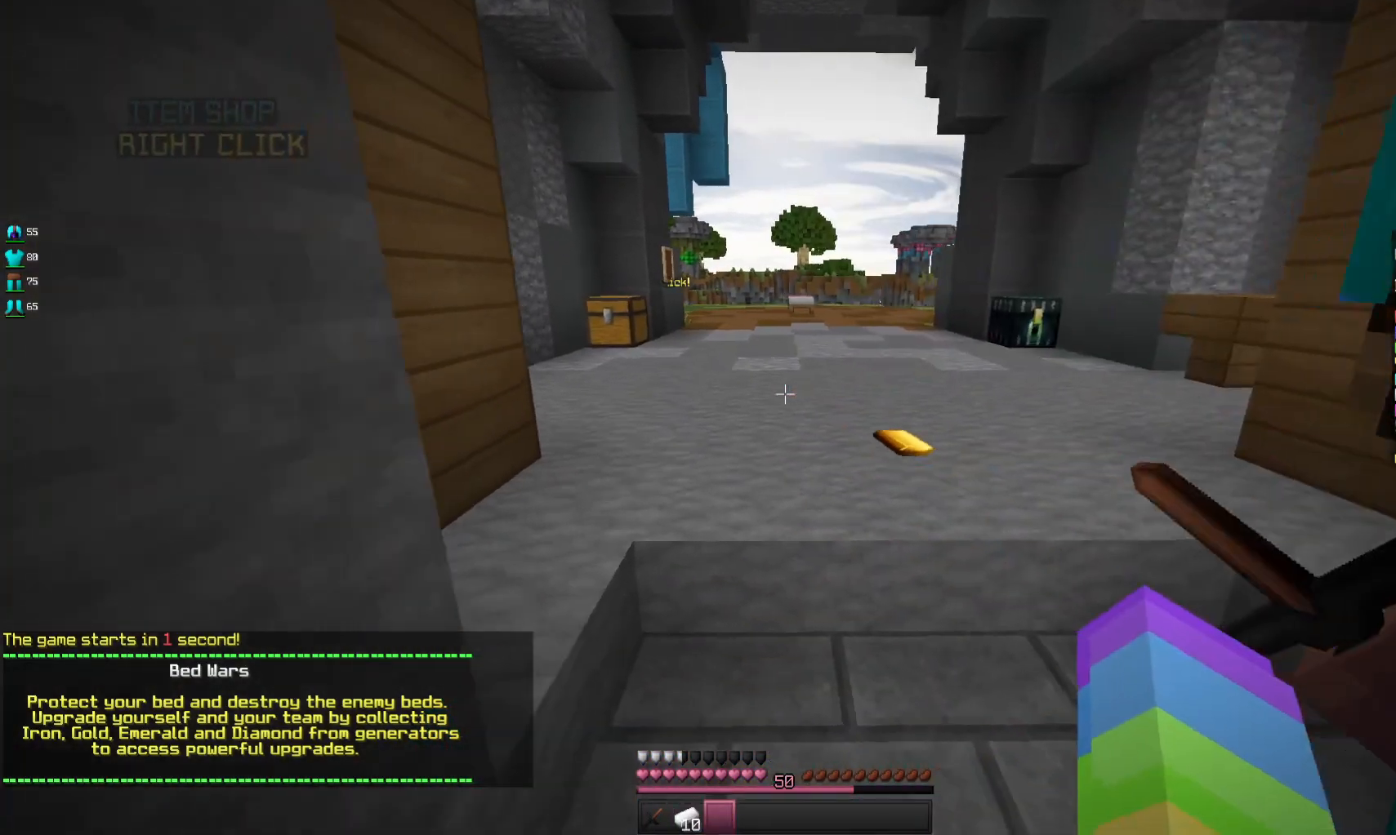
{"keys": [], "mouse": [], "events": []}
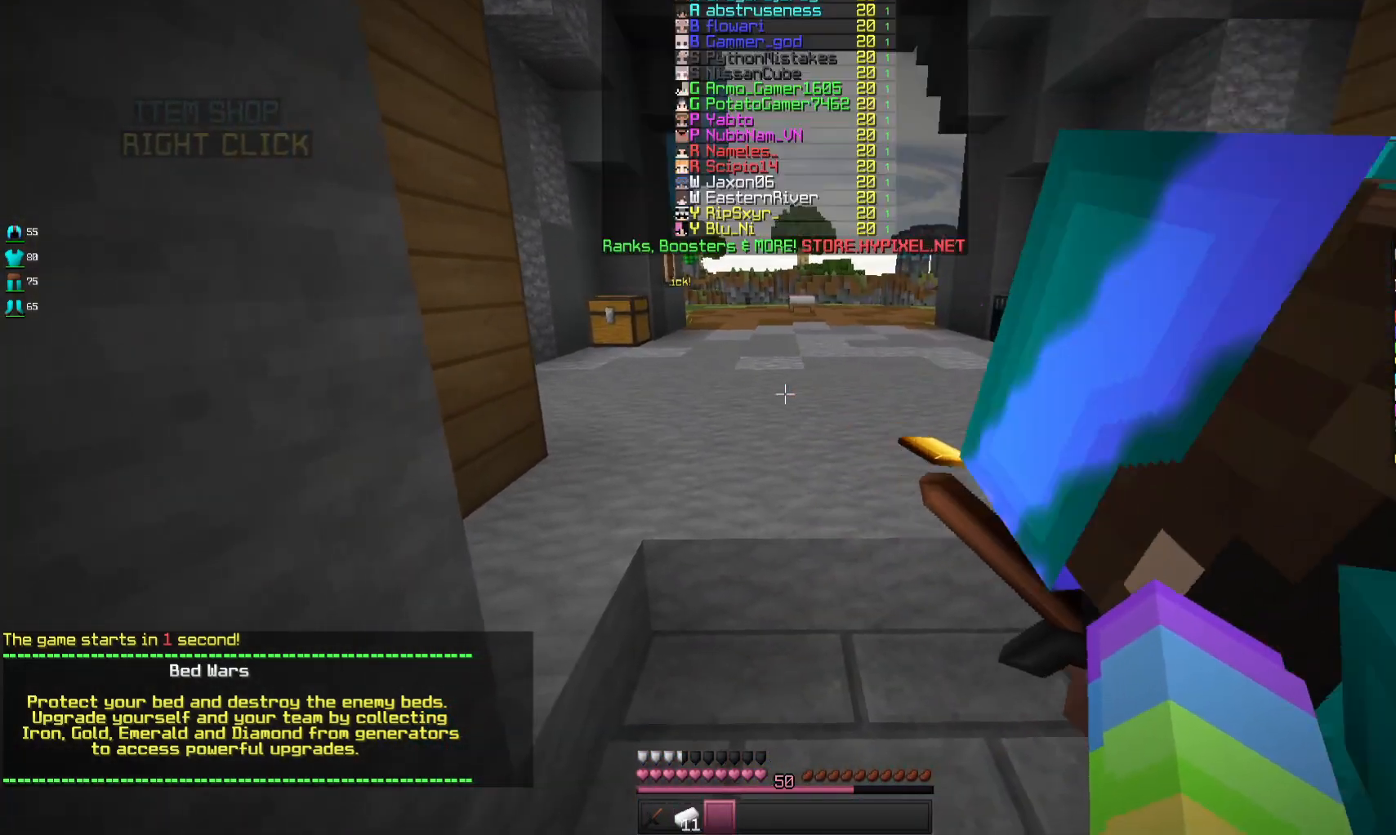
{"keys": [], "mouse": [], "events": []}
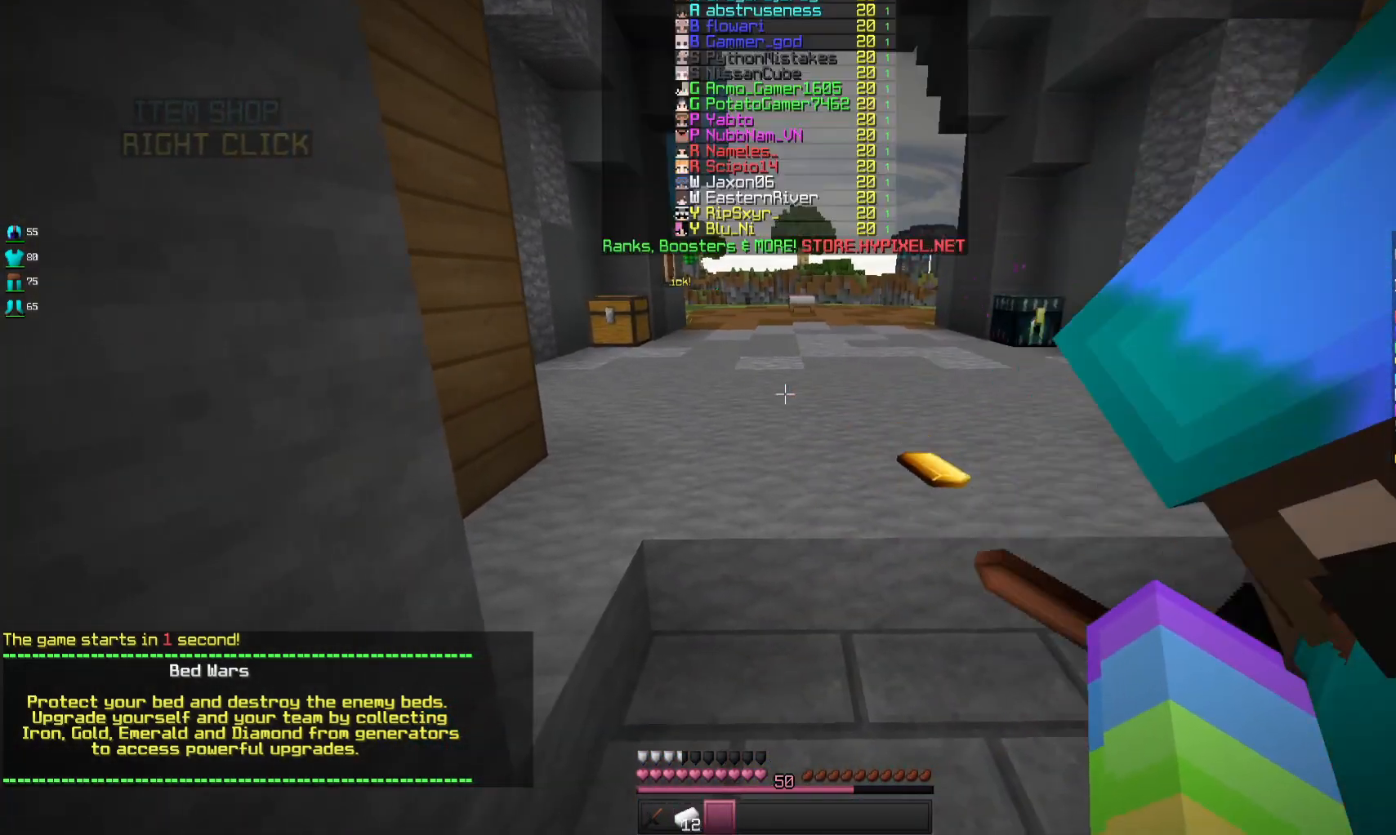
{"keys": ["d"], "mouse": [], "events": [[433, "d", "down"]]}